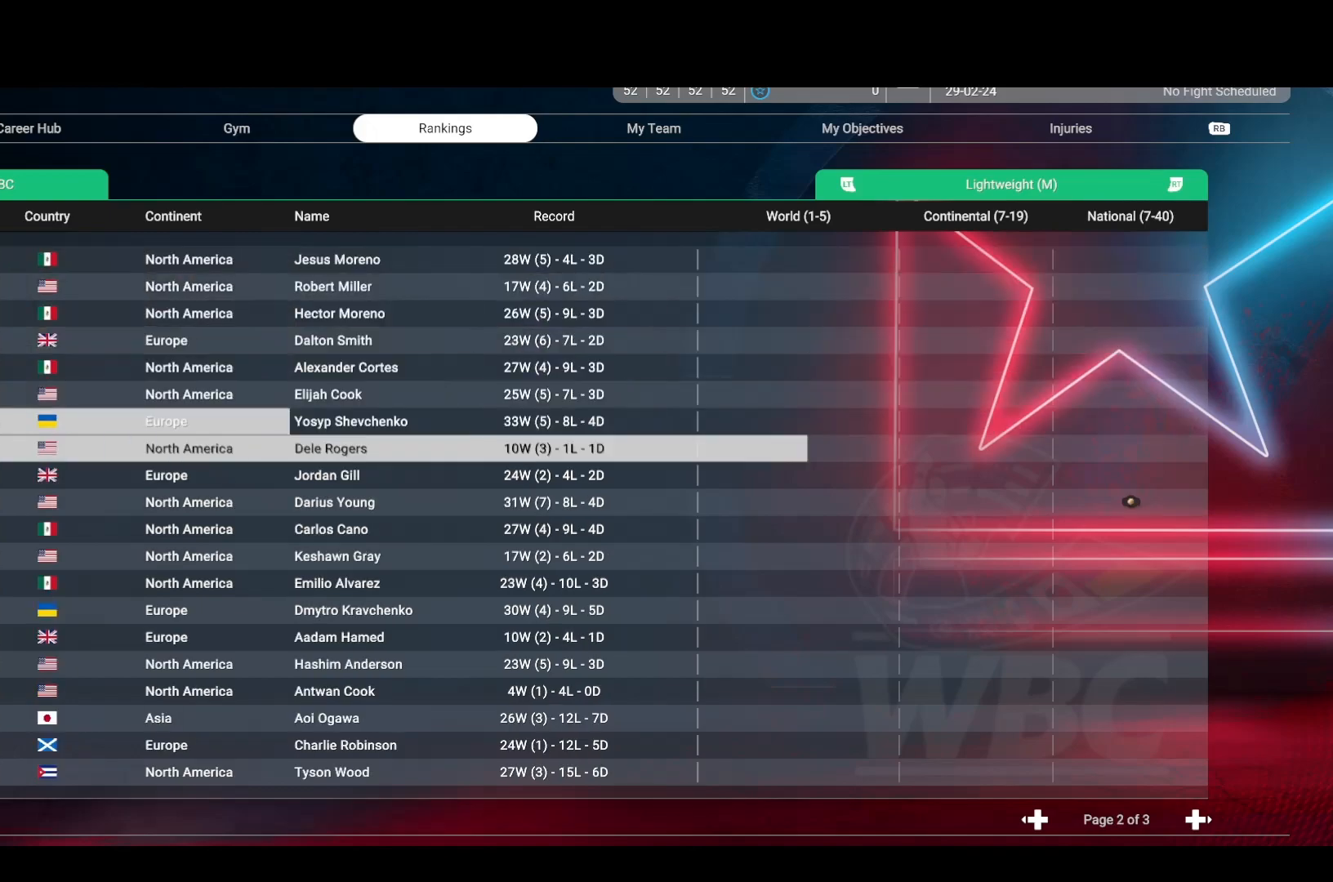
Gameplay with a controller (PlayStation layout); each line is a JSON object with the inputs held at the frame after it. "events" lists button and stick changes between this image and that frame as [ms after this image, input, new state], when the widget could be followed in between. Not read: R3.
{"buttons": [], "left_stick": "center", "right_stick": "center", "events": [[83, "DPAD_DOWN", "down"], [183, "DPAD_DOWN", "up"], [283, "DPAD_DOWN", "down"], [483, "DPAD_DOWN", "up"]]}
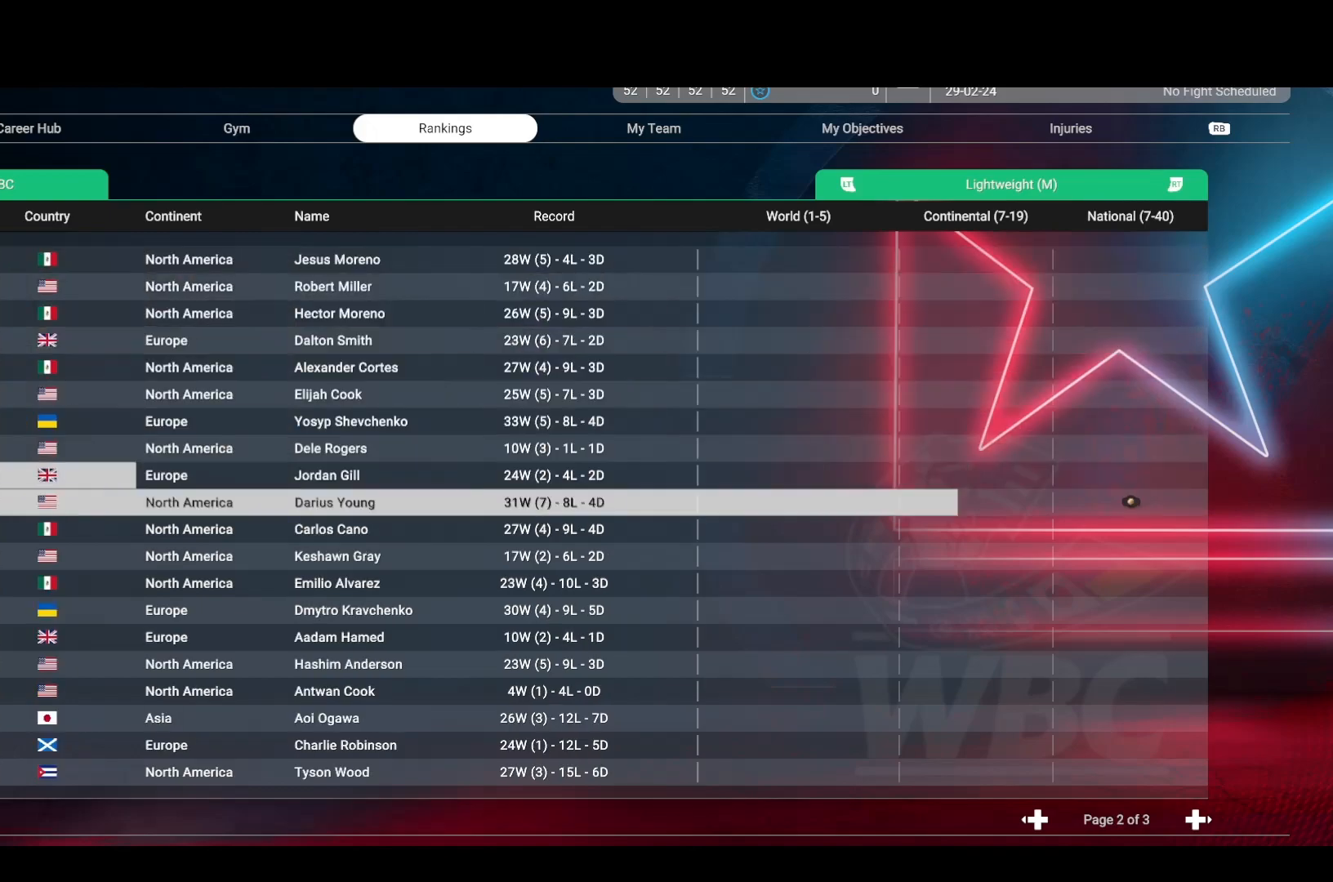
{"buttons": [], "left_stick": "center", "right_stick": "center", "events": [[317, "CROSS", "down"], [500, "CROSS", "up"]]}
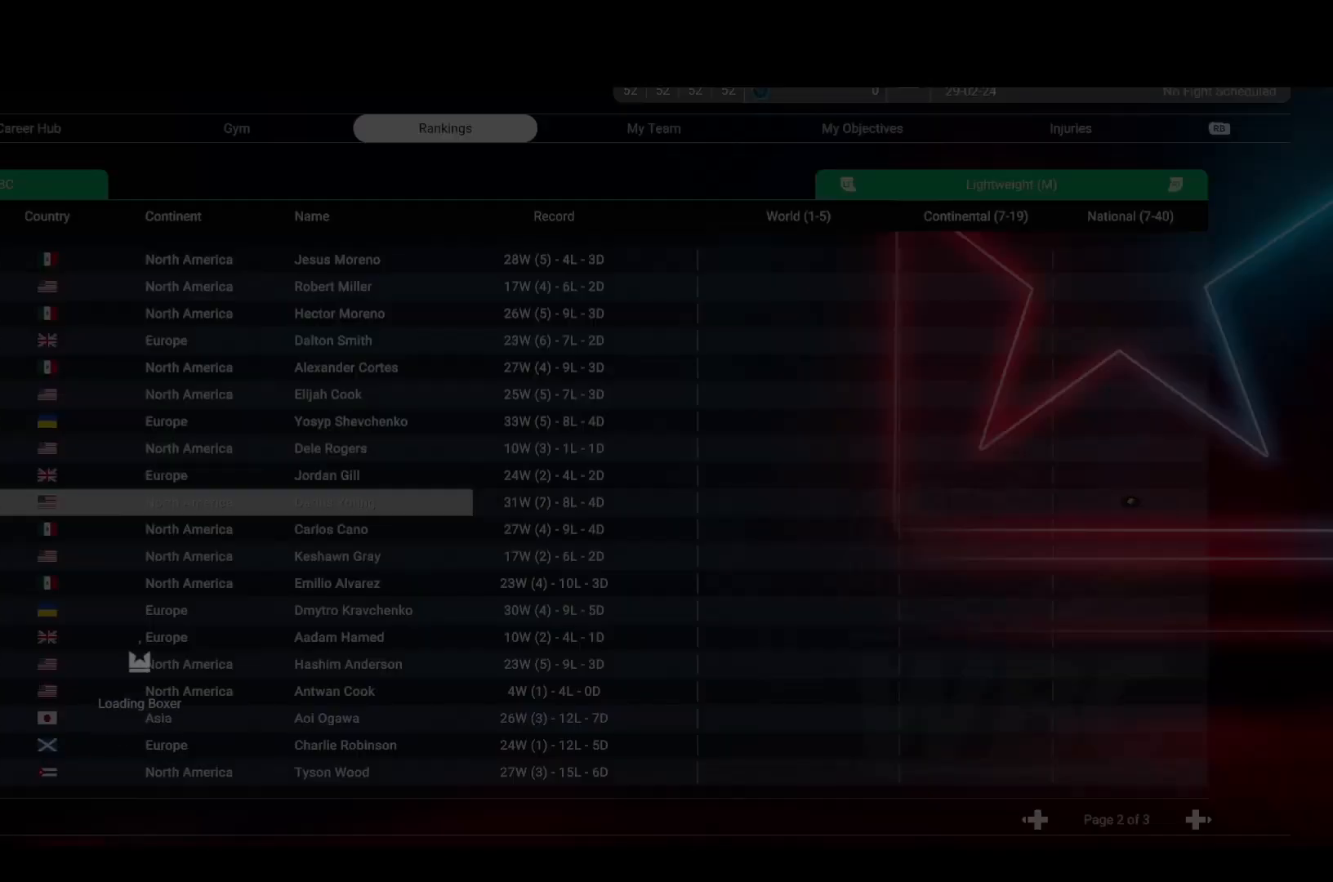
{"buttons": [], "left_stick": "center", "right_stick": "center", "events": []}
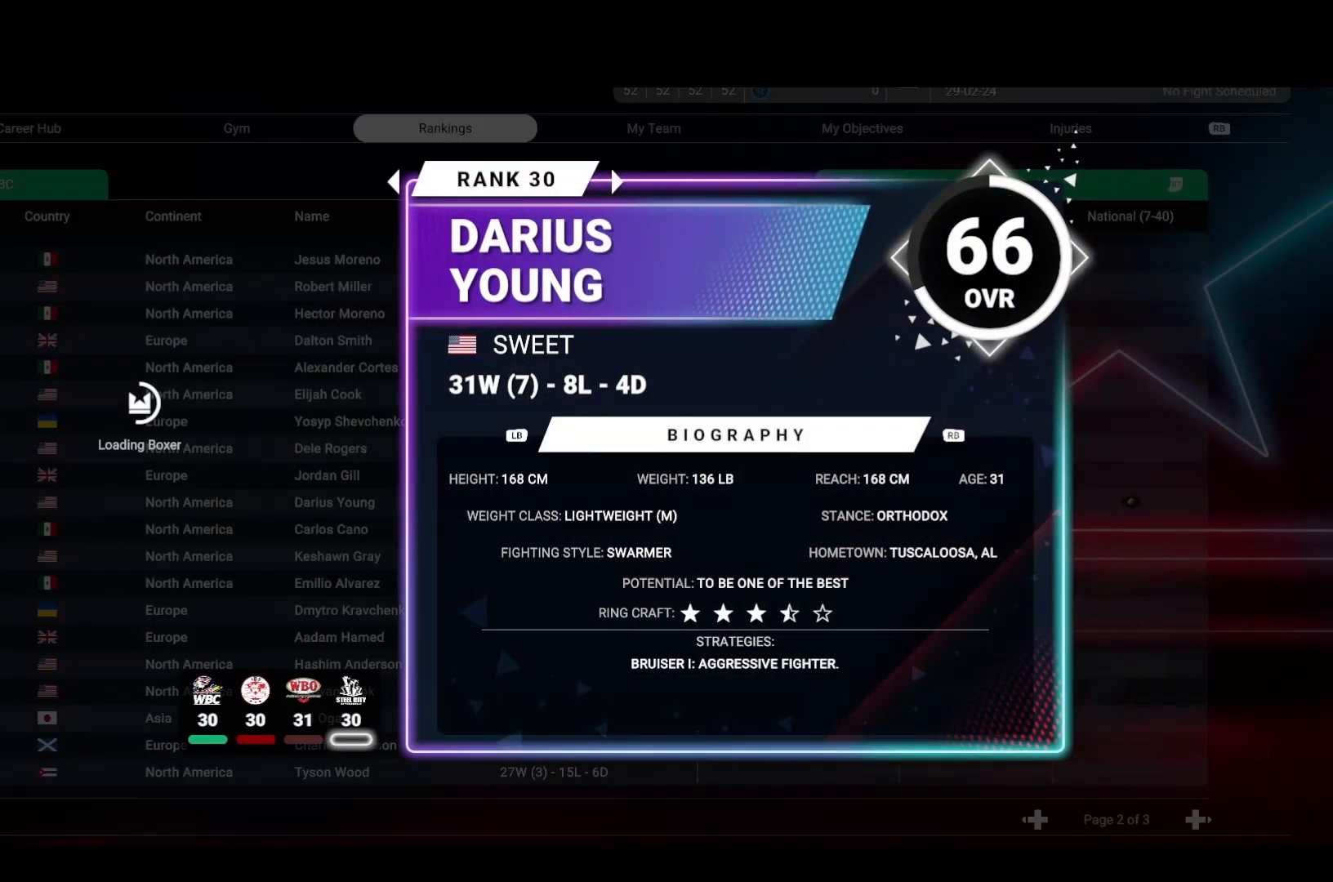
{"buttons": [], "left_stick": "center", "right_stick": "center", "events": []}
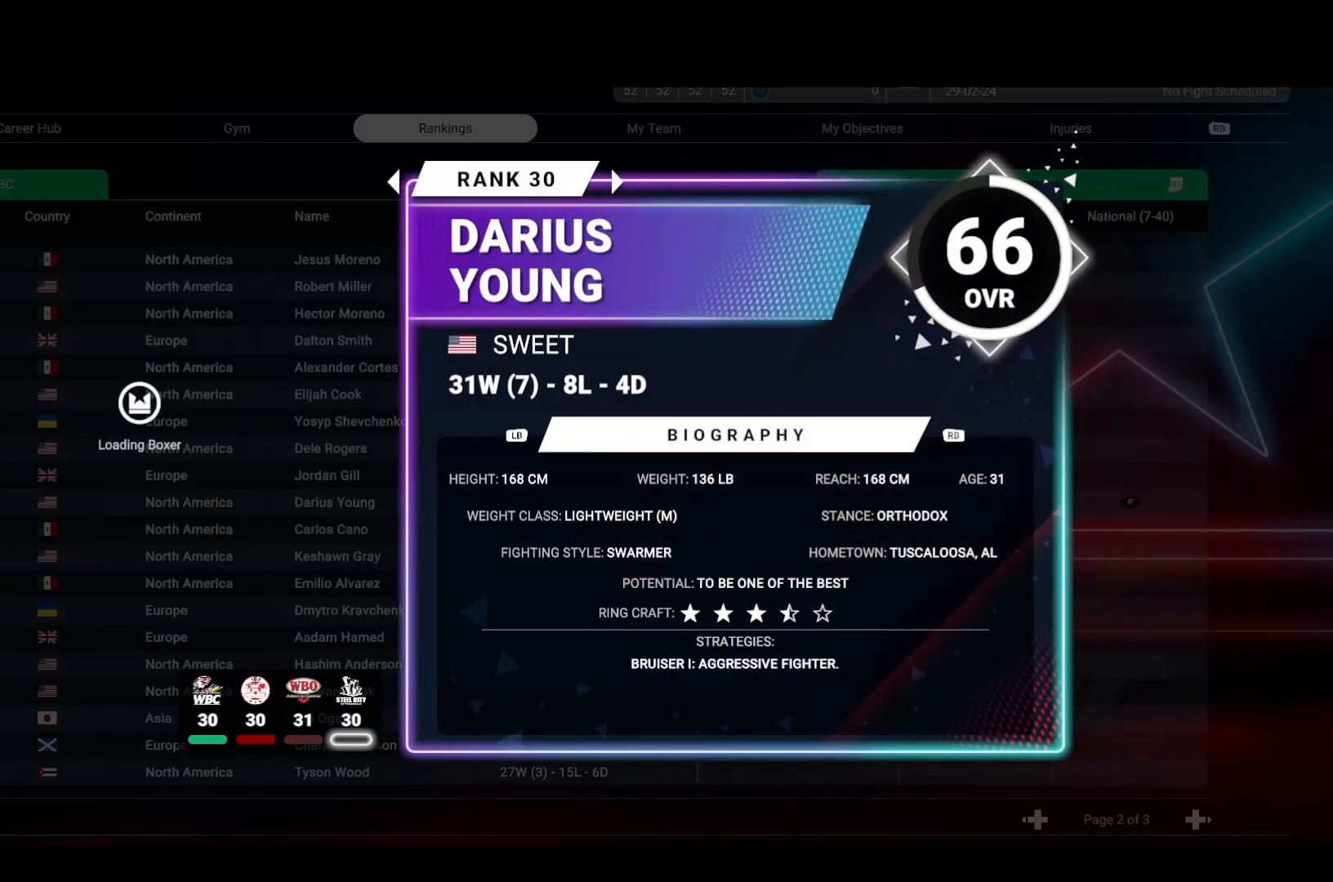
{"buttons": [], "left_stick": "center", "right_stick": "center", "events": [[67, "CIRCLE", "down"], [233, "CIRCLE", "up"]]}
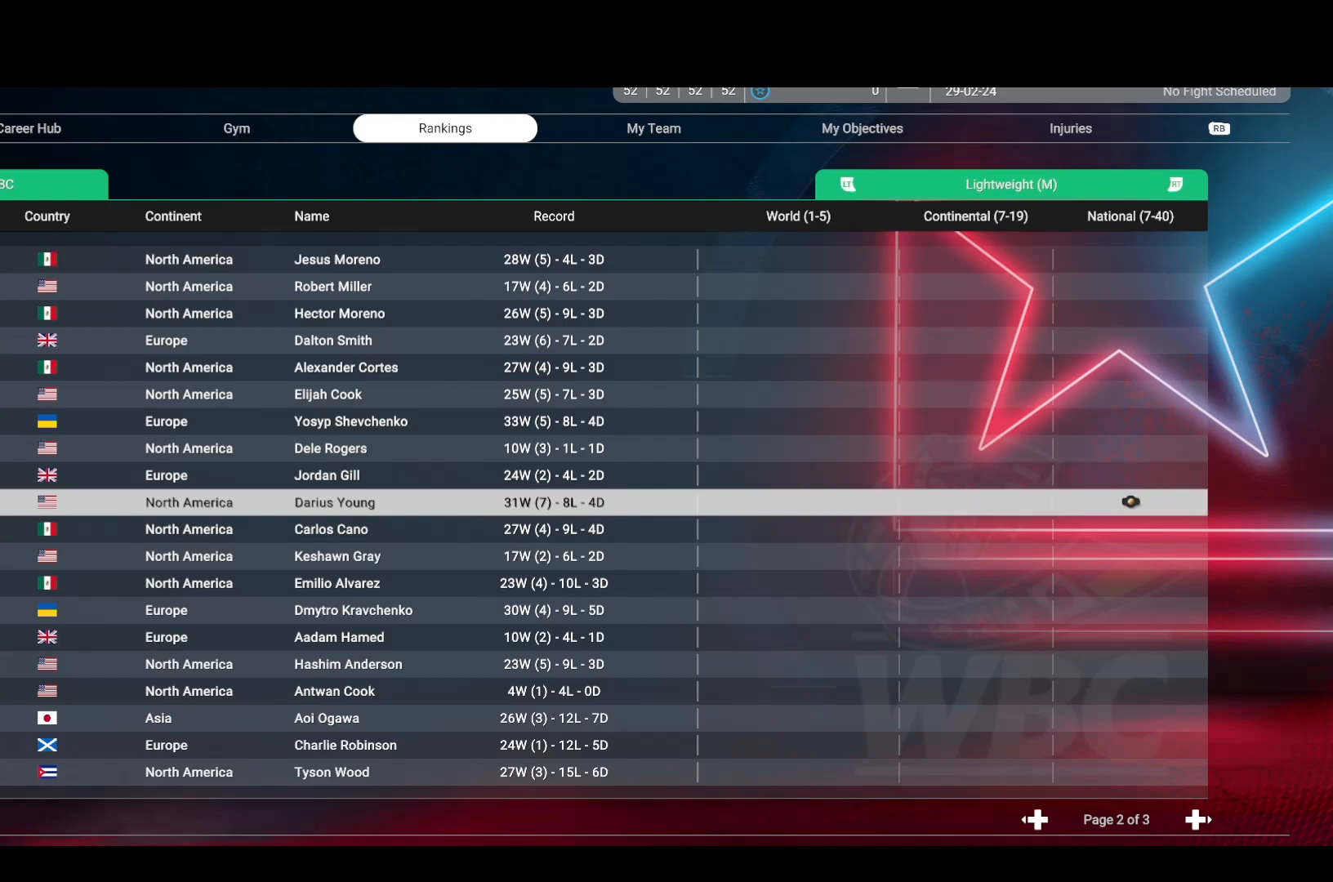
{"buttons": [], "left_stick": "center", "right_stick": "center", "events": [[250, "CROSS", "down"], [367, "CROSS", "up"]]}
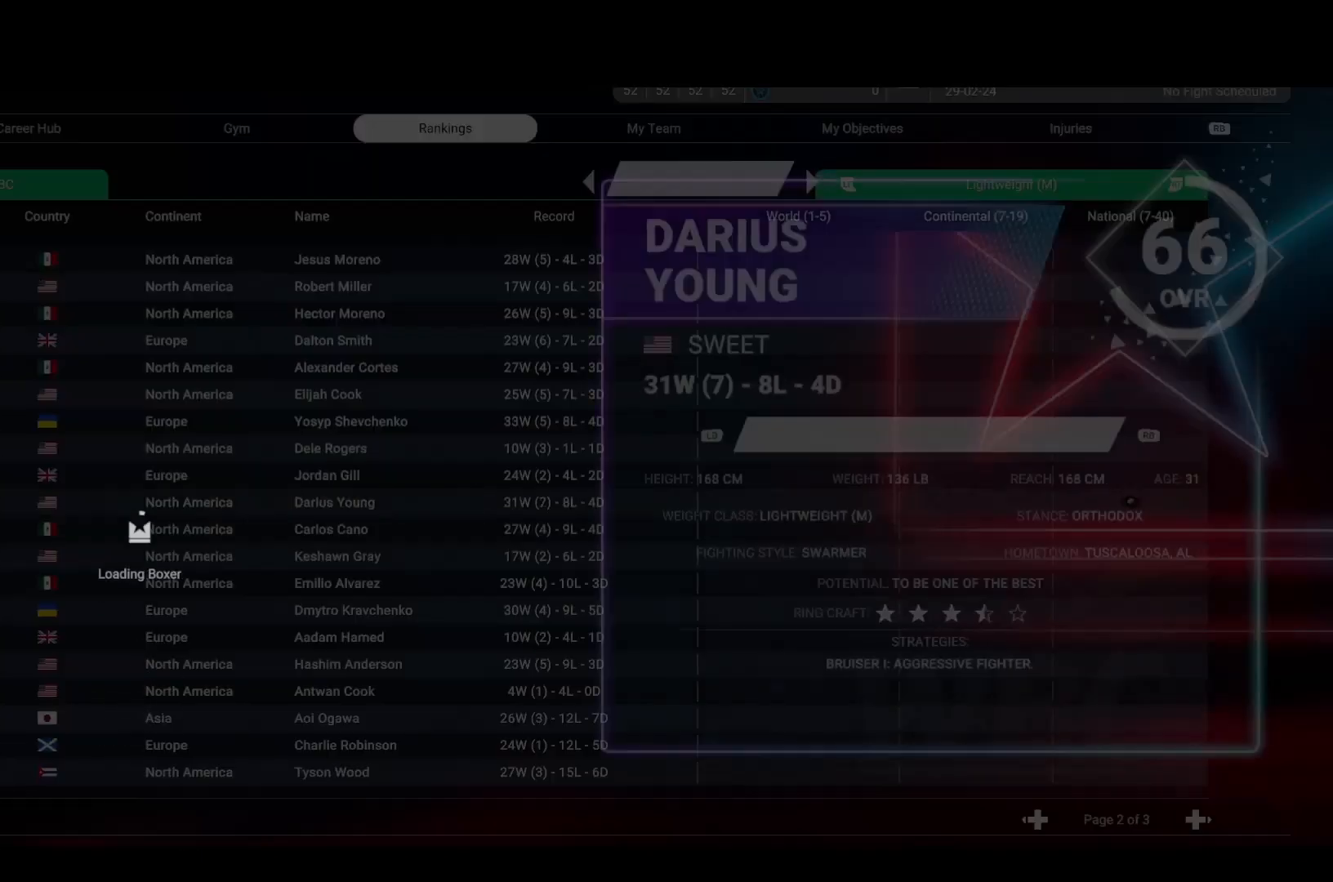
{"buttons": [], "left_stick": "center", "right_stick": "center", "events": [[133, "CIRCLE", "down"], [250, "CIRCLE", "up"]]}
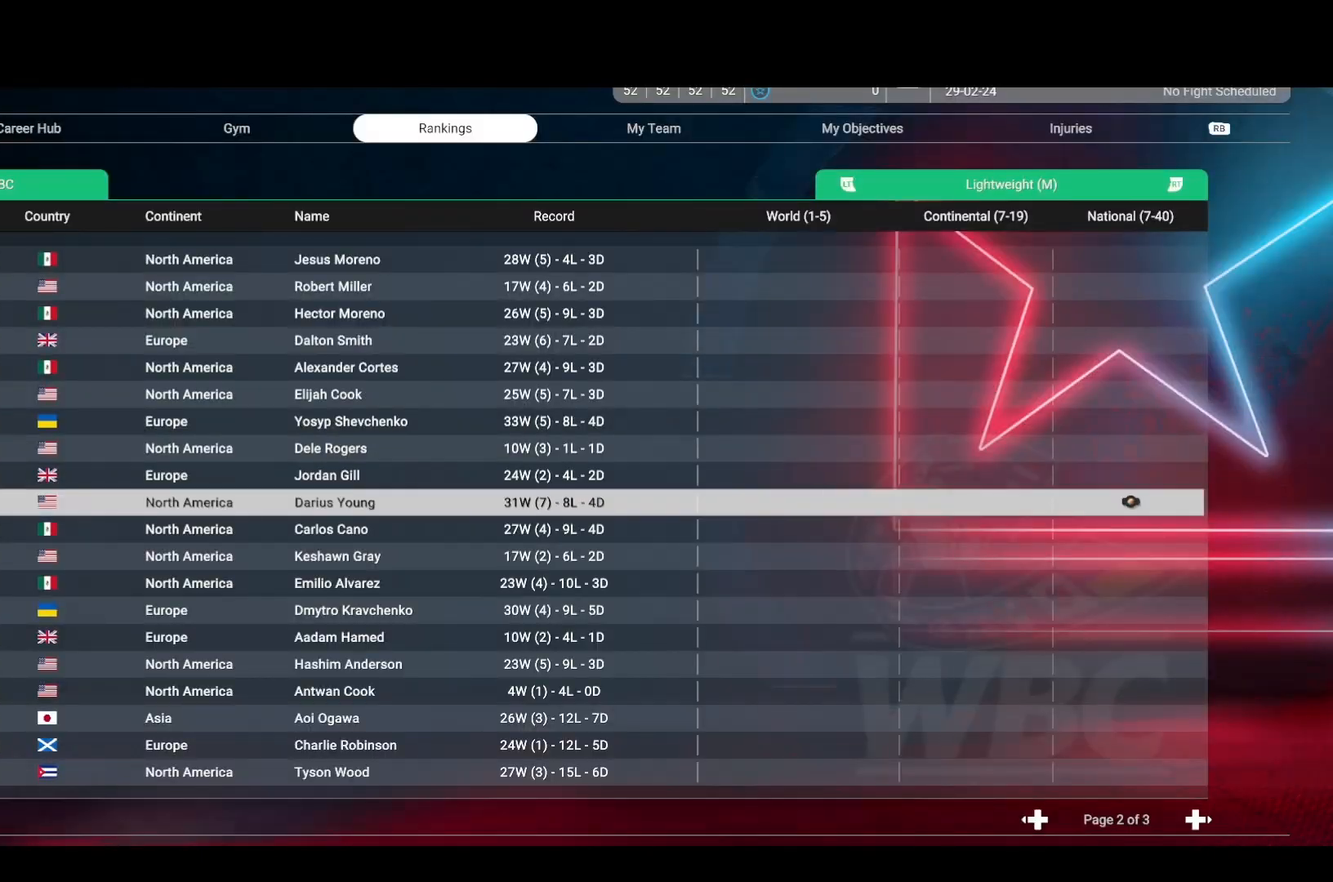
{"buttons": [], "left_stick": "center", "right_stick": "center", "events": [[67, "L1", "down"], [183, "L1", "up"]]}
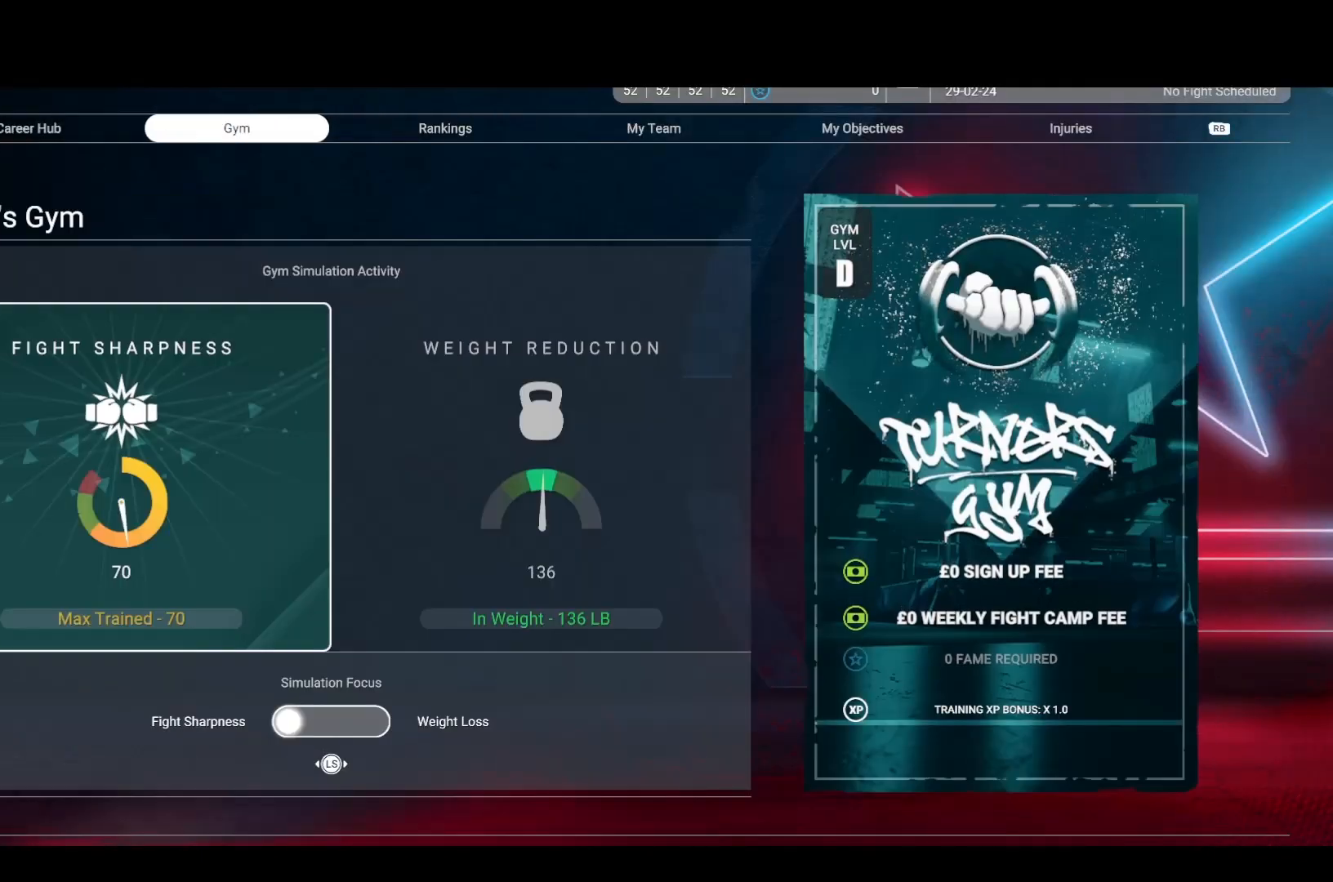
{"buttons": [], "left_stick": "center", "right_stick": "center", "events": [[300, "L1", "down"], [483, "L1", "up"]]}
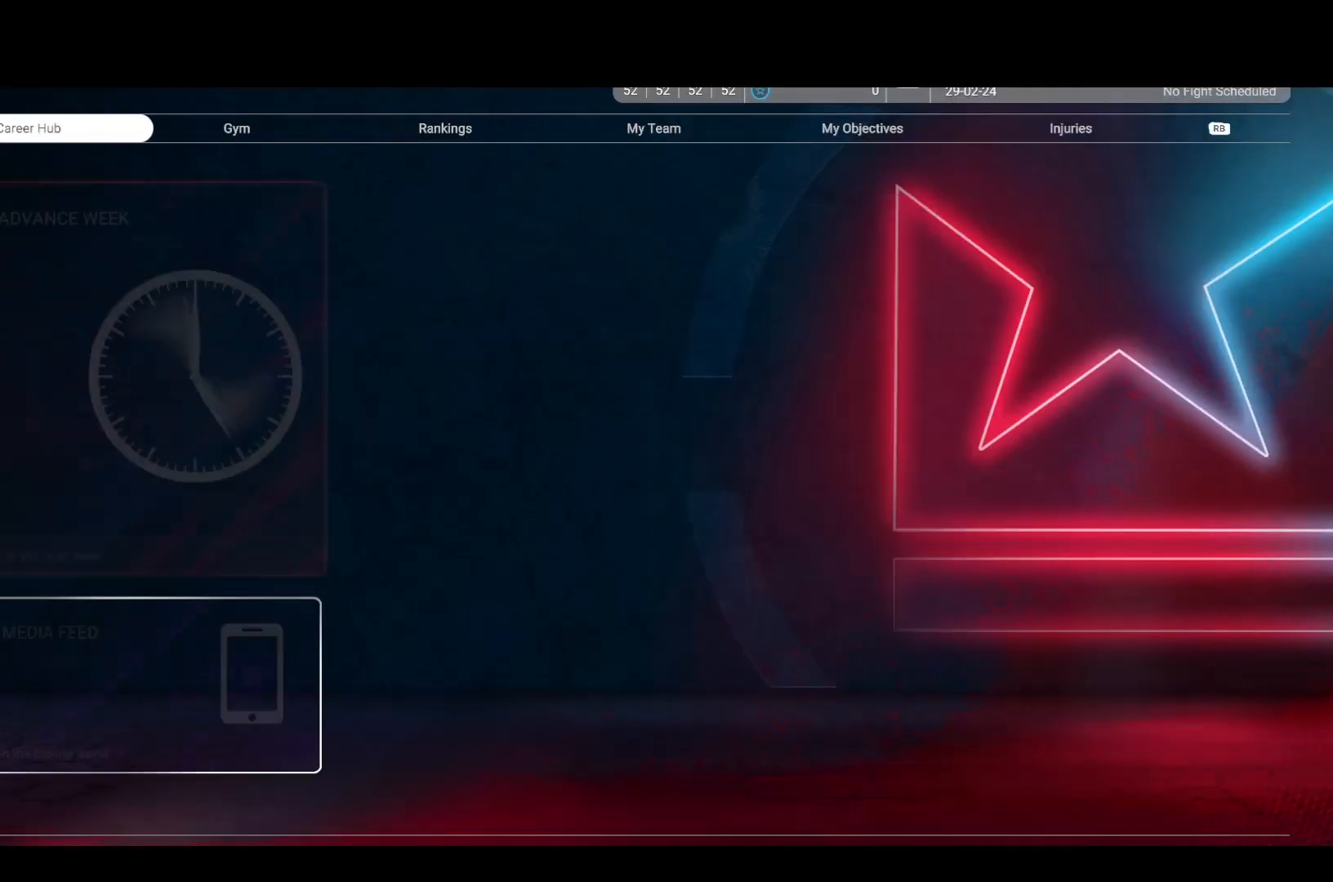
{"buttons": [], "left_stick": "center", "right_stick": "center", "events": [[300, "L1", "down"], [500, "L1", "up"]]}
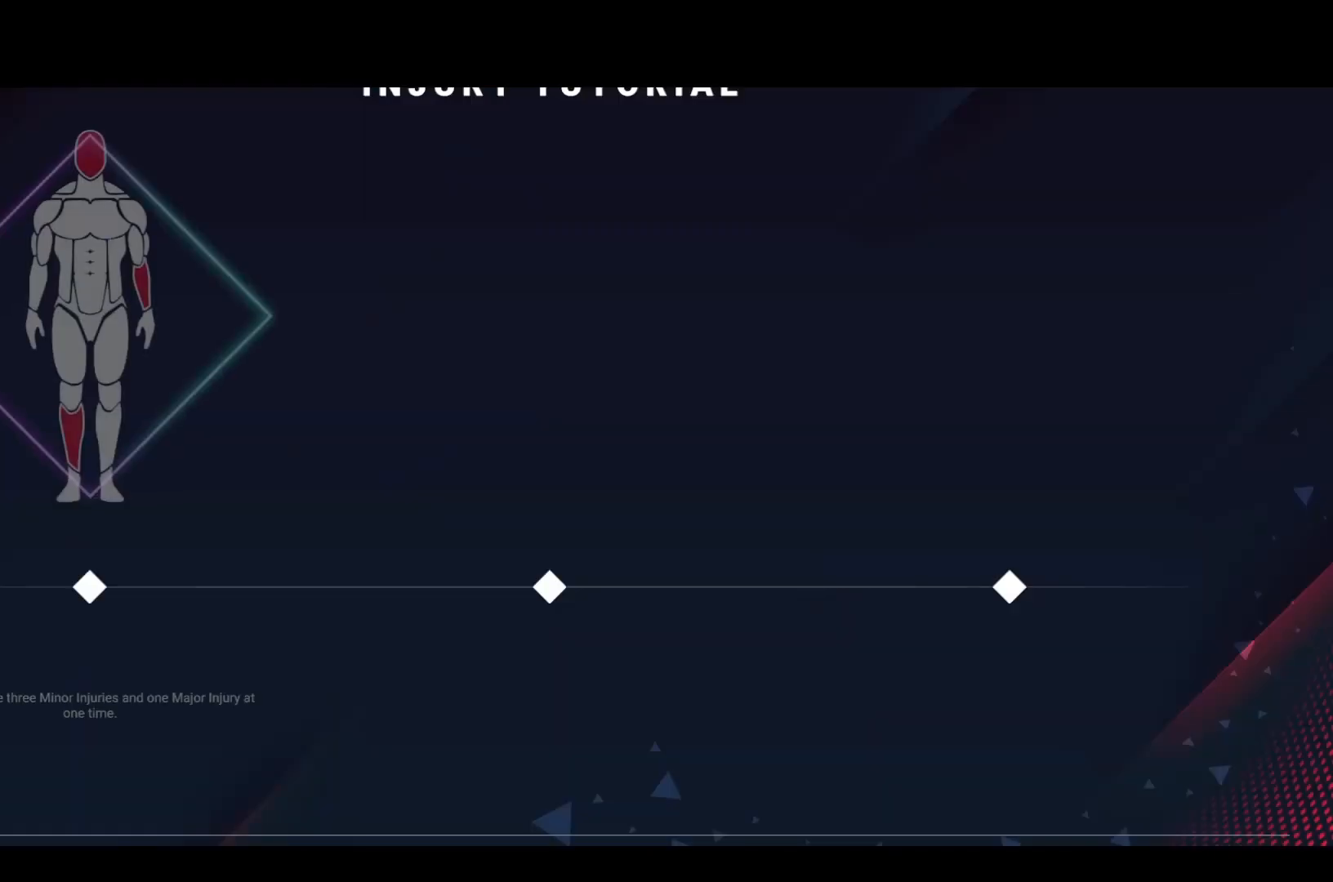
{"buttons": ["CROSS"], "left_stick": "center", "right_stick": "center", "events": [[200, "L1", "down"], [400, "CROSS", "down"], [400, "L1", "up"]]}
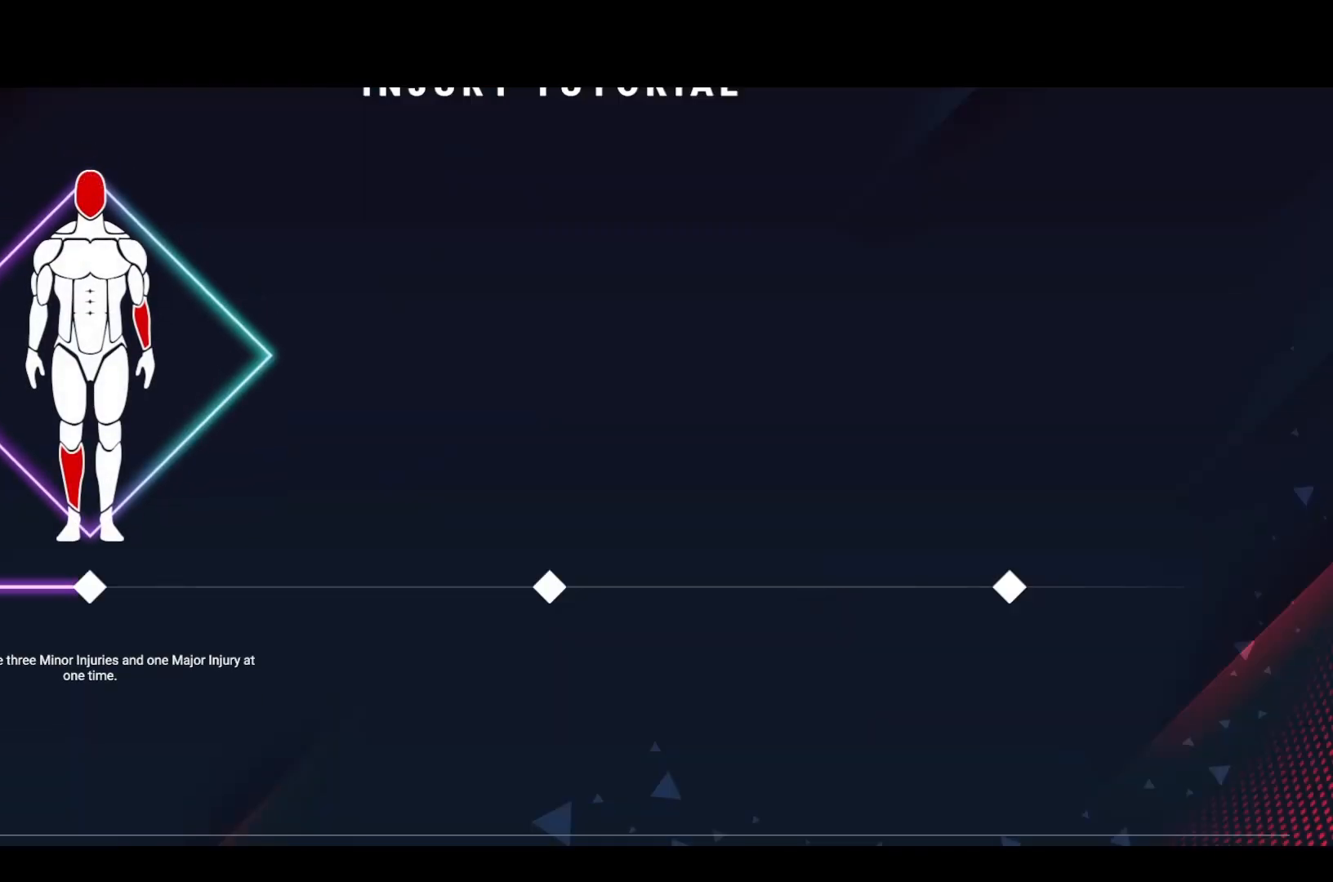
{"buttons": [], "left_stick": "center", "right_stick": "center", "events": [[17, "CROSS", "up"], [117, "CROSS", "down"], [217, "CROSS", "up"], [317, "CROSS", "down"], [417, "CROSS", "up"]]}
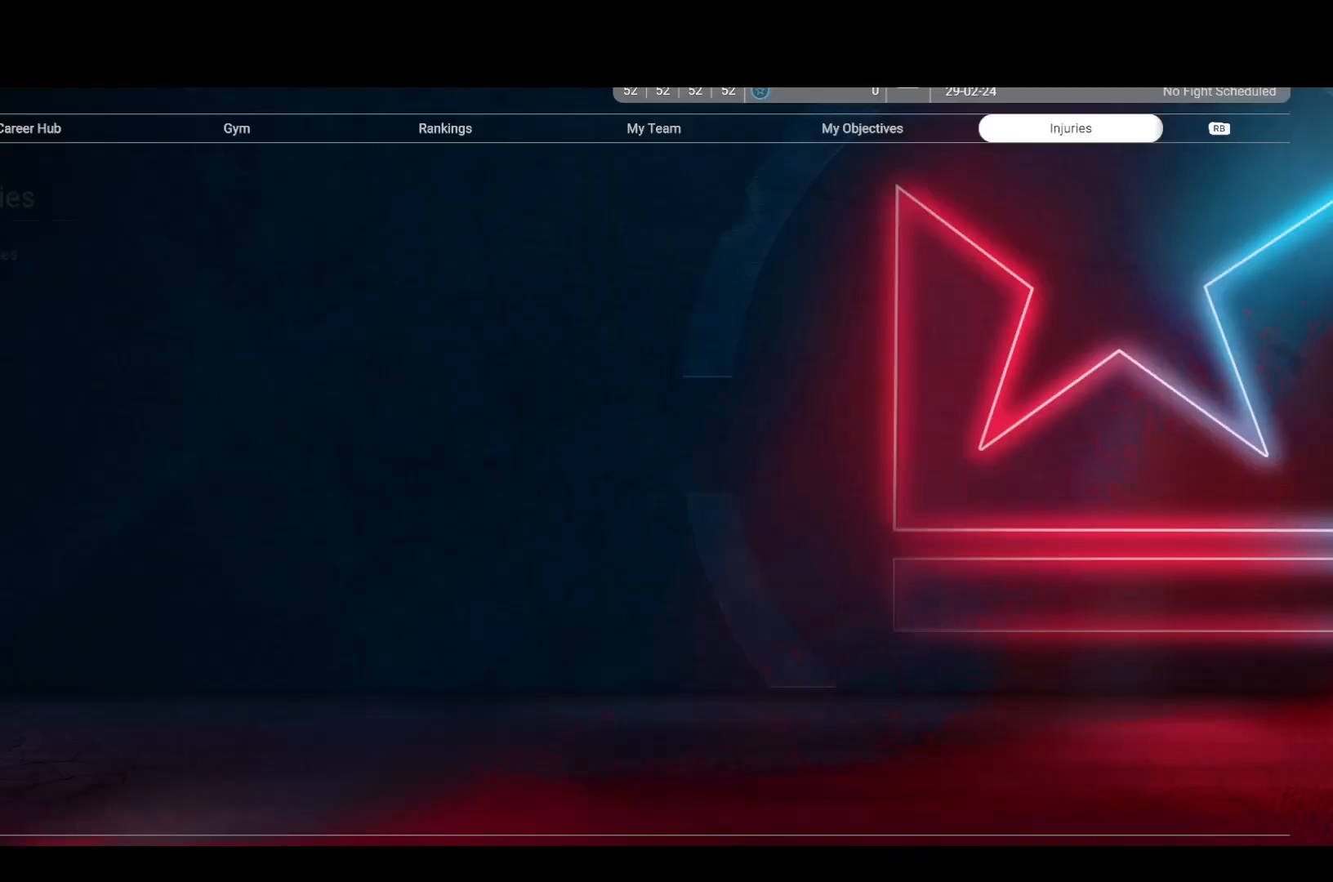
{"buttons": [], "left_stick": "center", "right_stick": "center", "events": []}
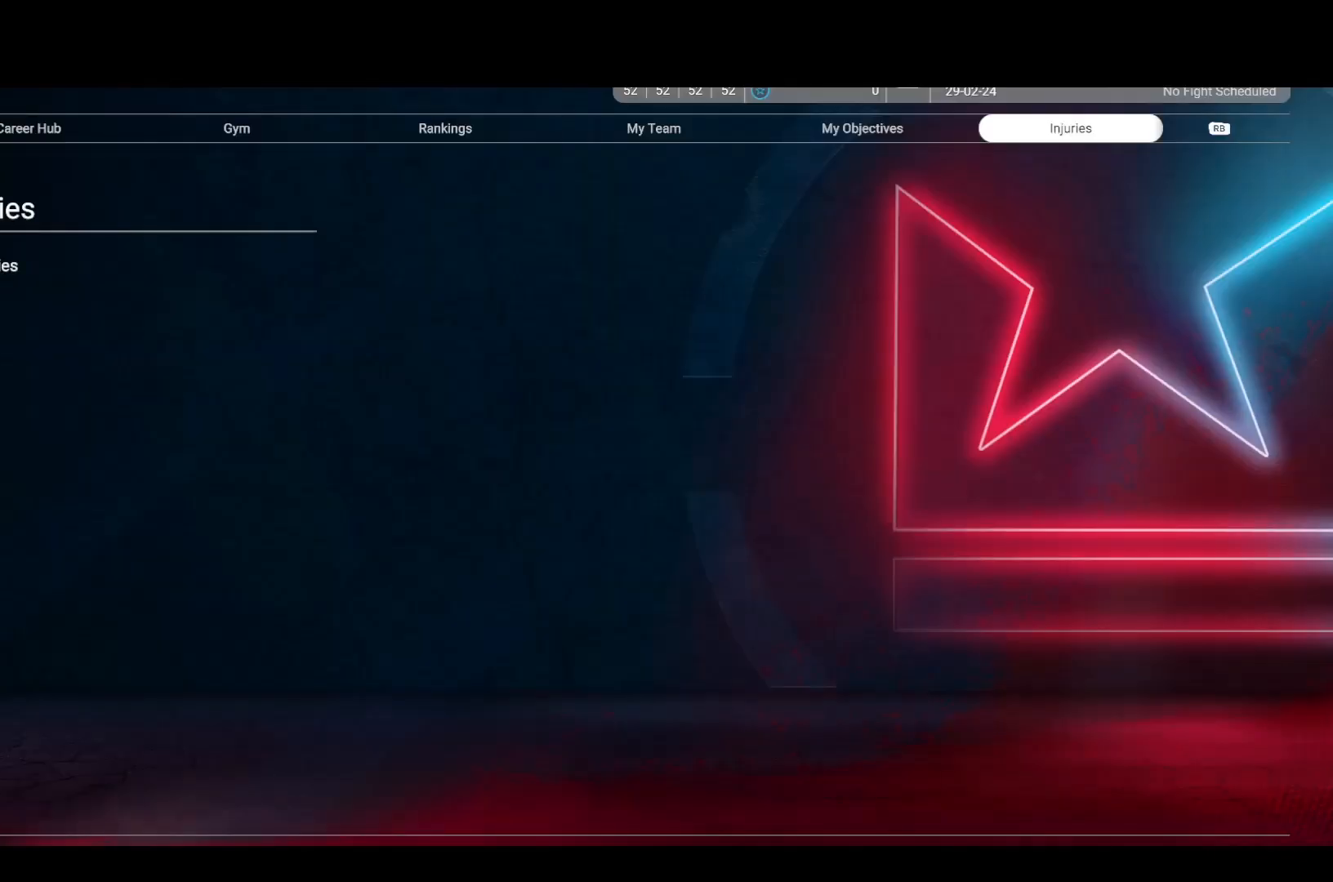
{"buttons": [], "left_stick": "center", "right_stick": "center", "events": []}
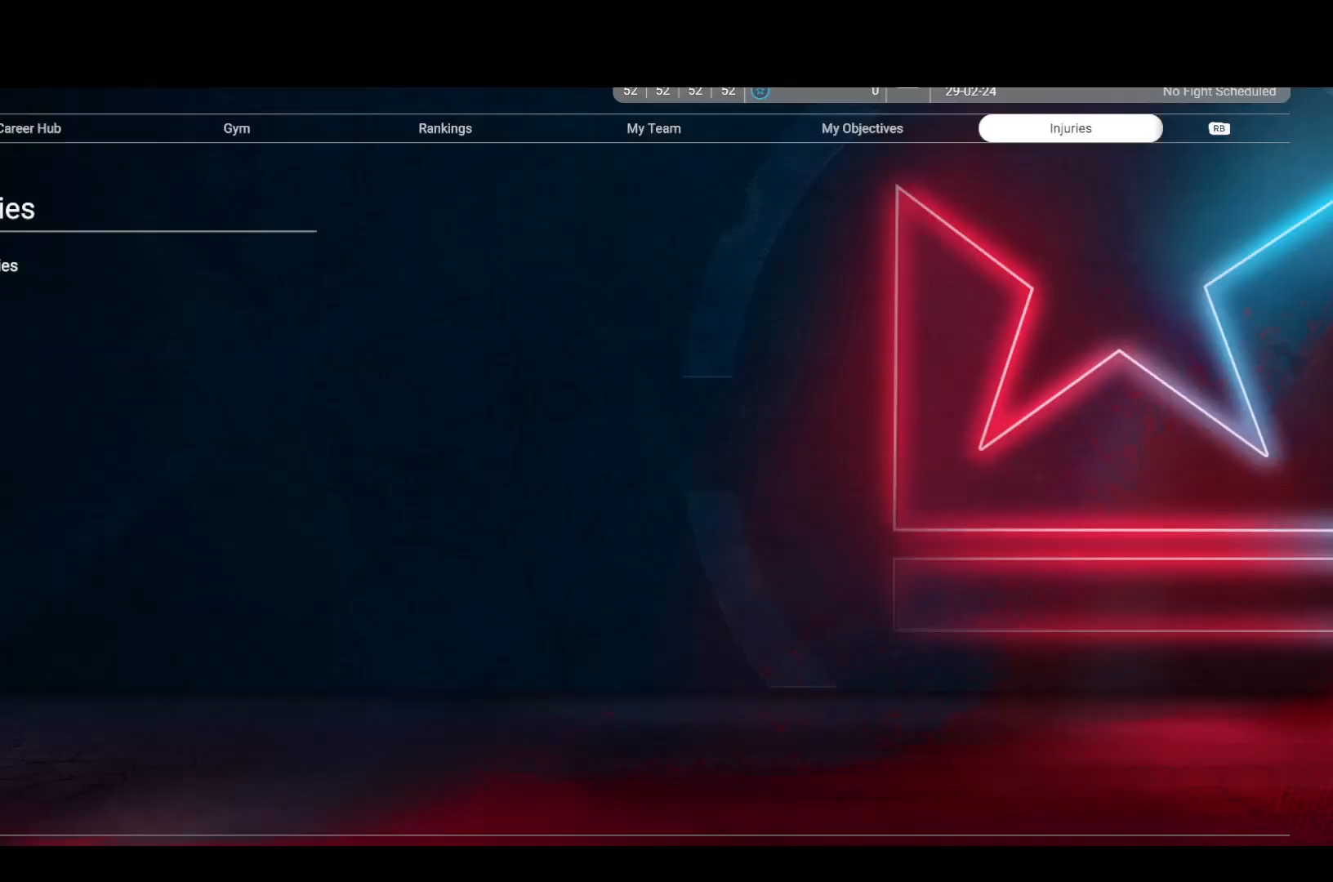
{"buttons": ["L1"], "left_stick": "center", "right_stick": "center", "events": [[450, "L1", "down"]]}
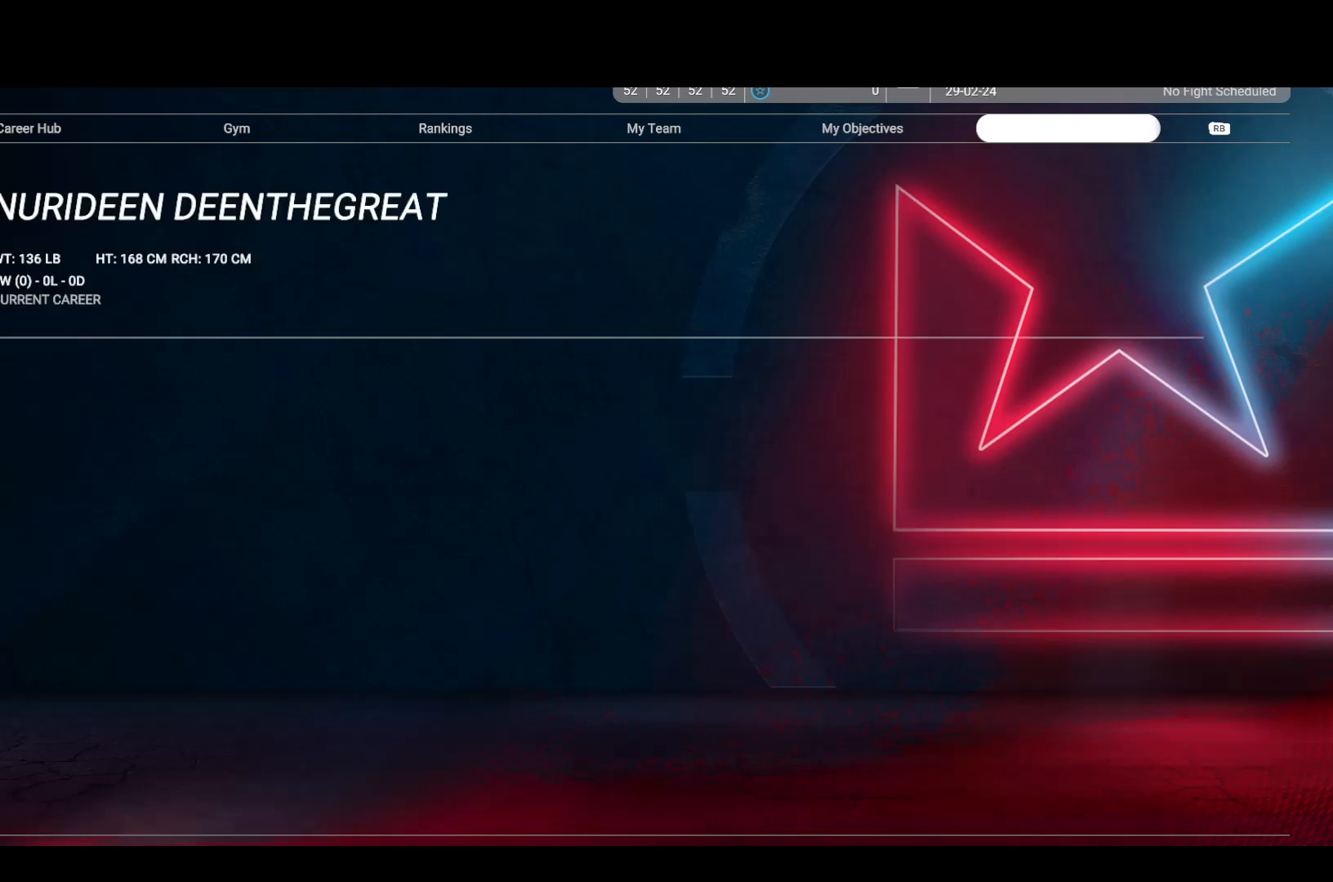
{"buttons": ["L1"], "left_stick": "center", "right_stick": "center", "events": [[83, "L1", "up"], [367, "L1", "down"]]}
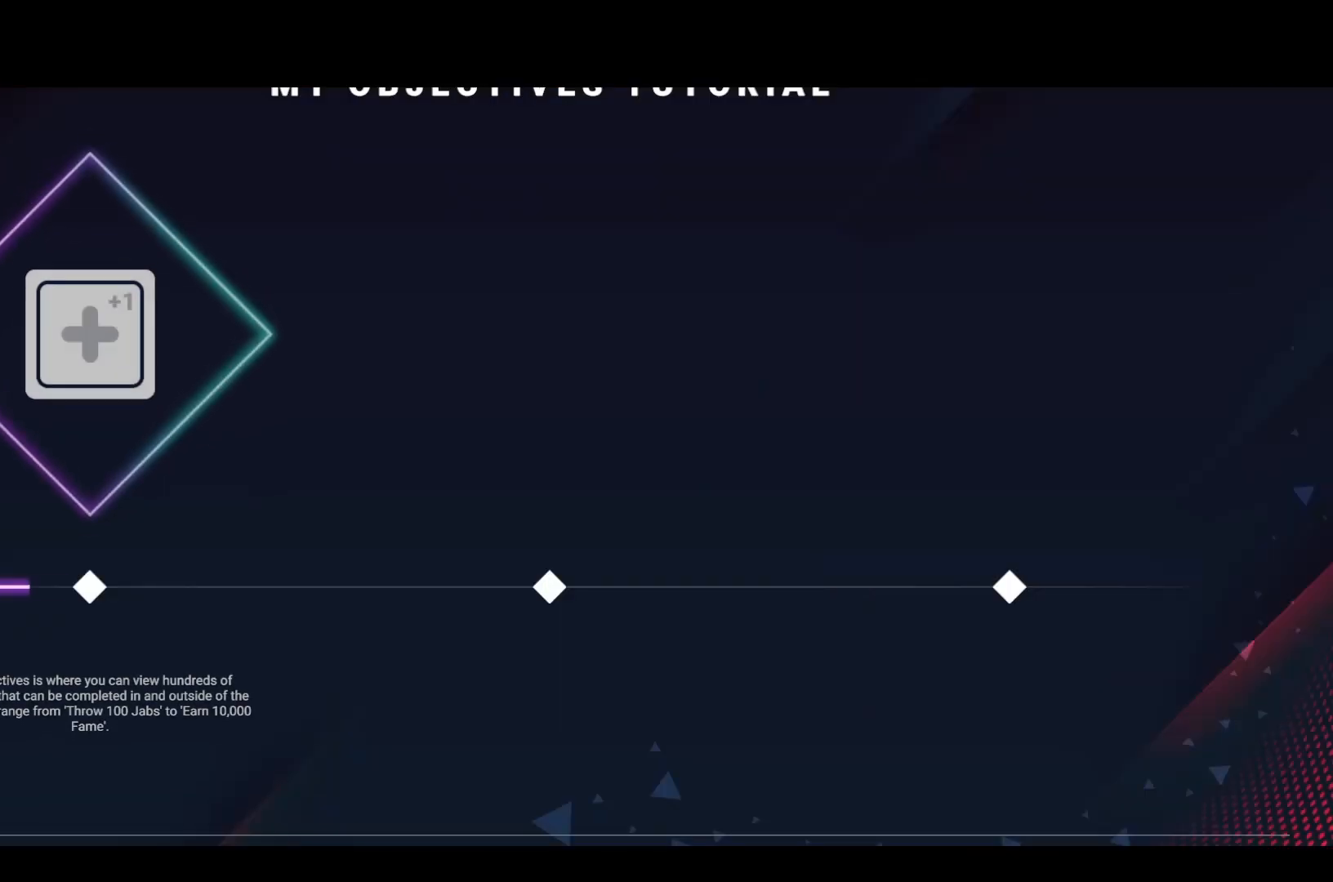
{"buttons": ["CROSS"], "left_stick": "center", "right_stick": "center", "events": [[83, "L1", "up"], [267, "CROSS", "down"], [367, "CROSS", "up"], [467, "CROSS", "down"]]}
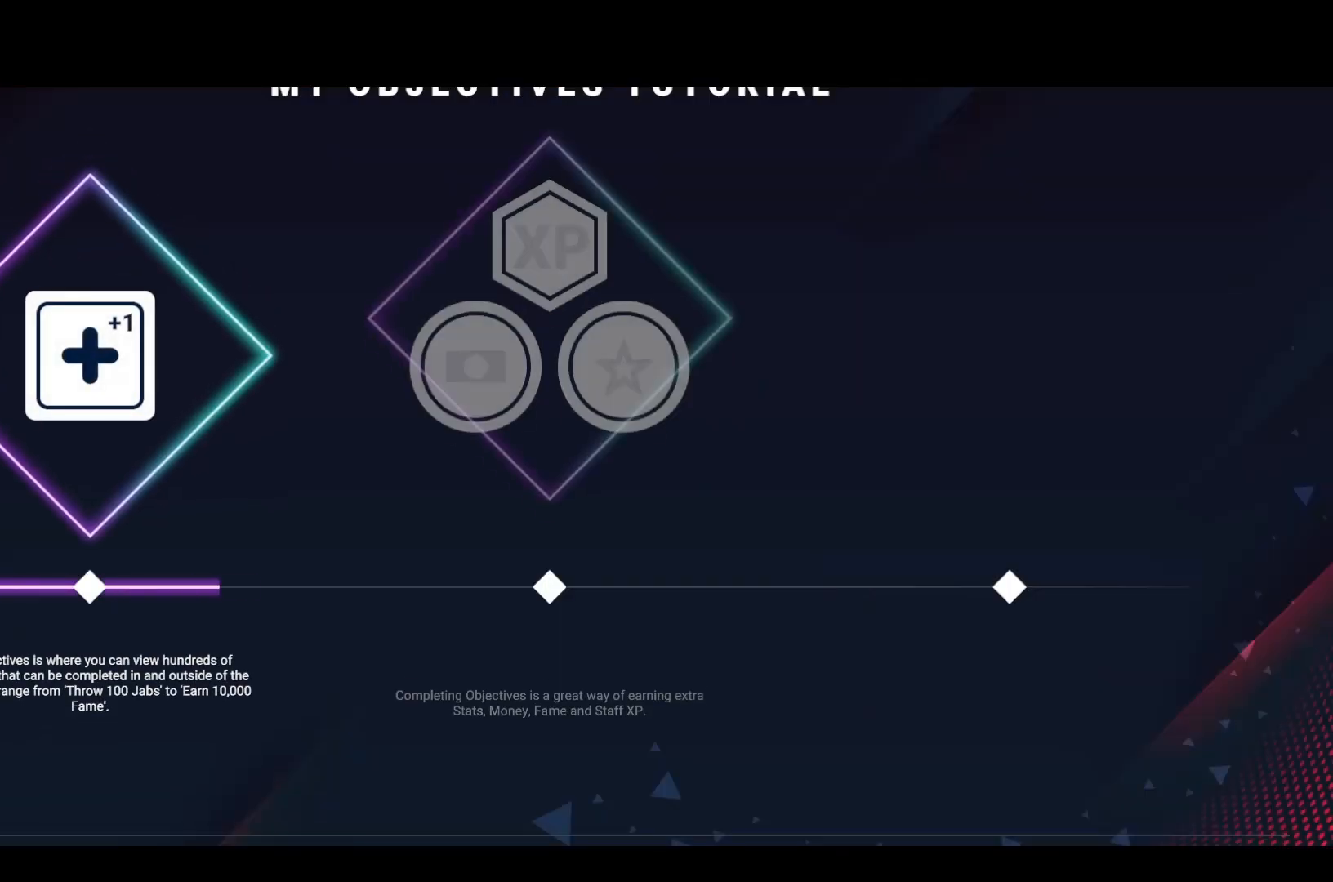
{"buttons": [], "left_stick": "center", "right_stick": "center", "events": [[83, "CROSS", "up"], [183, "CROSS", "down"], [300, "CROSS", "up"]]}
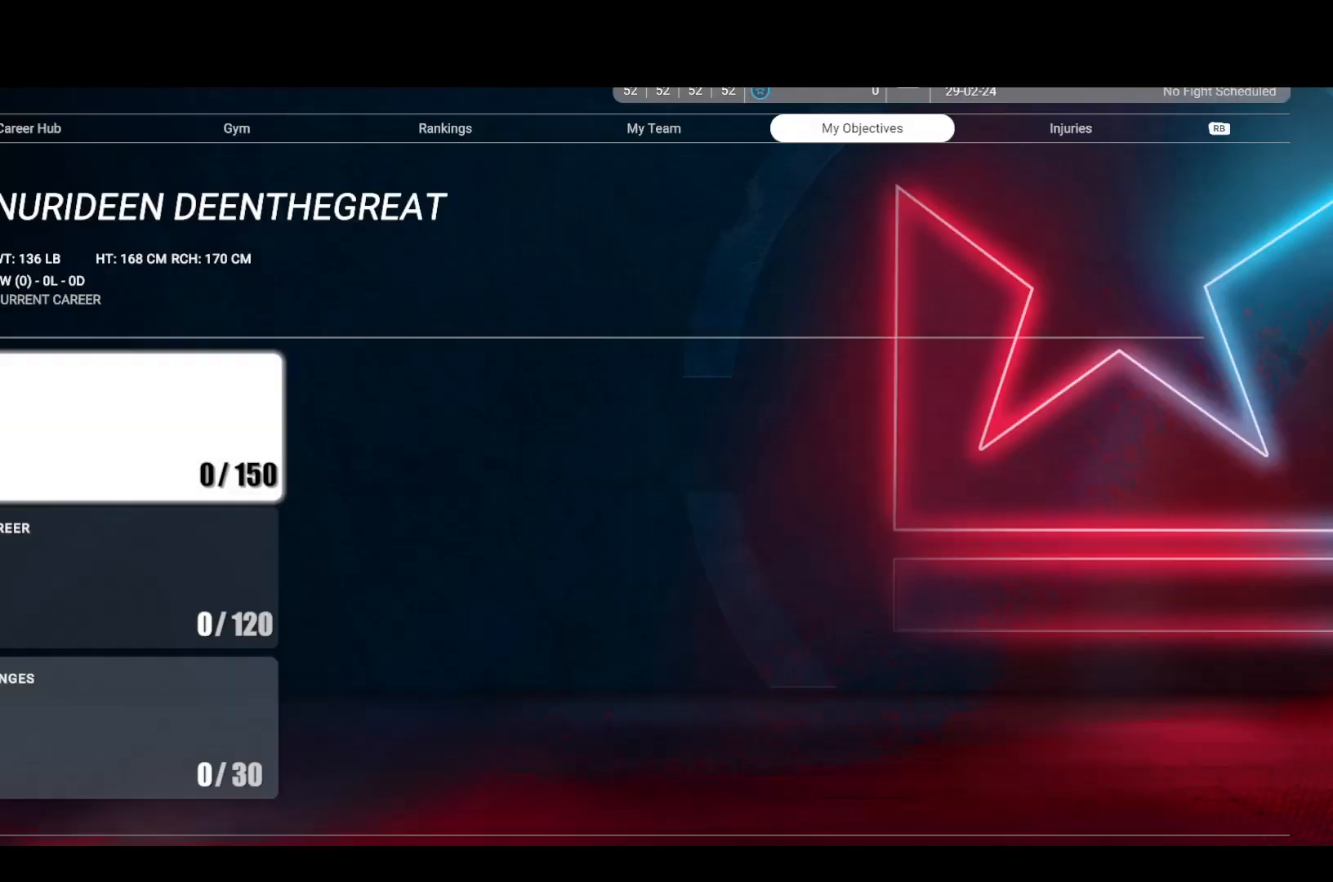
{"buttons": [], "left_stick": "center", "right_stick": "center", "events": []}
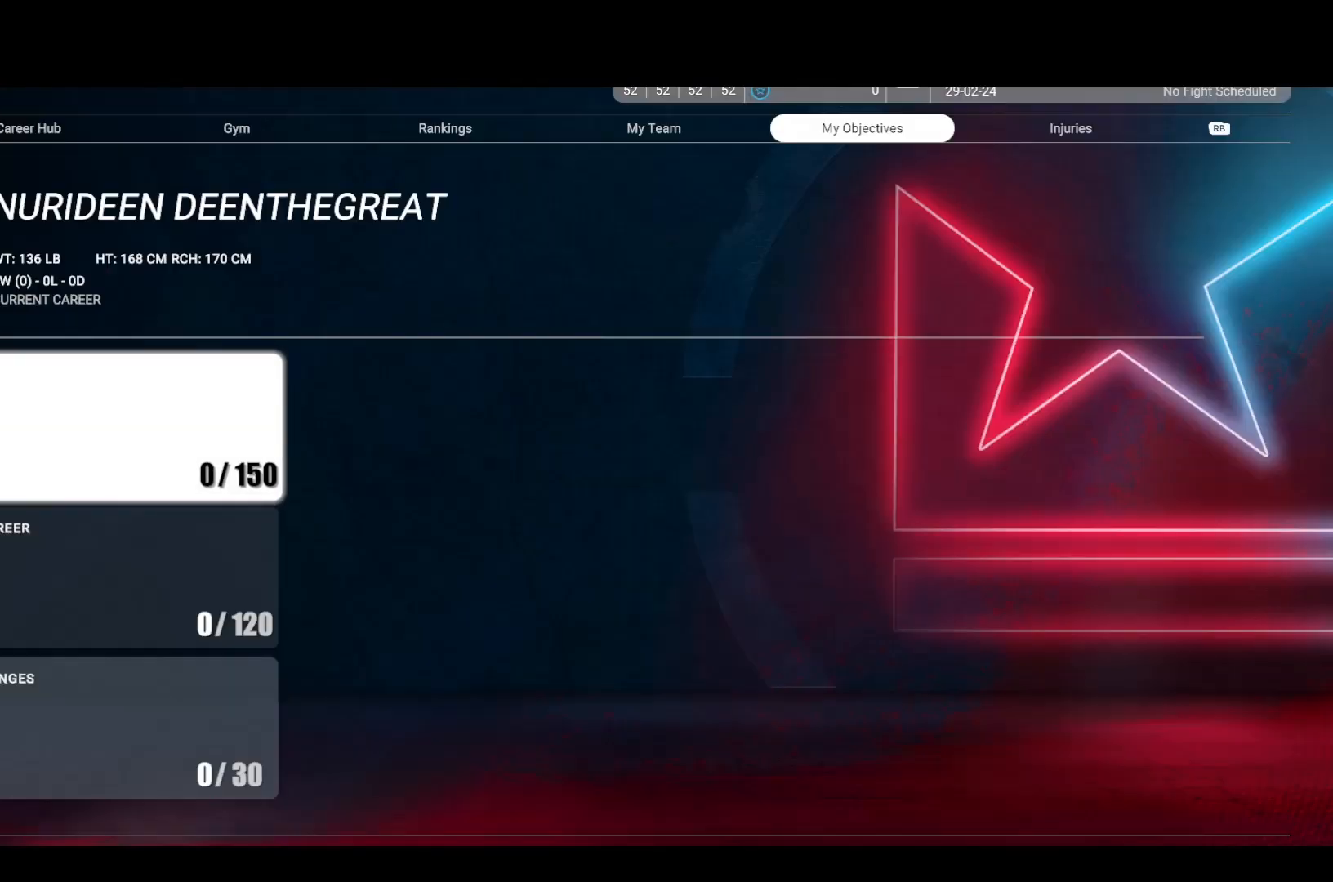
{"buttons": [], "left_stick": "center", "right_stick": "center", "events": [[100, "L1", "down"], [217, "L1", "up"]]}
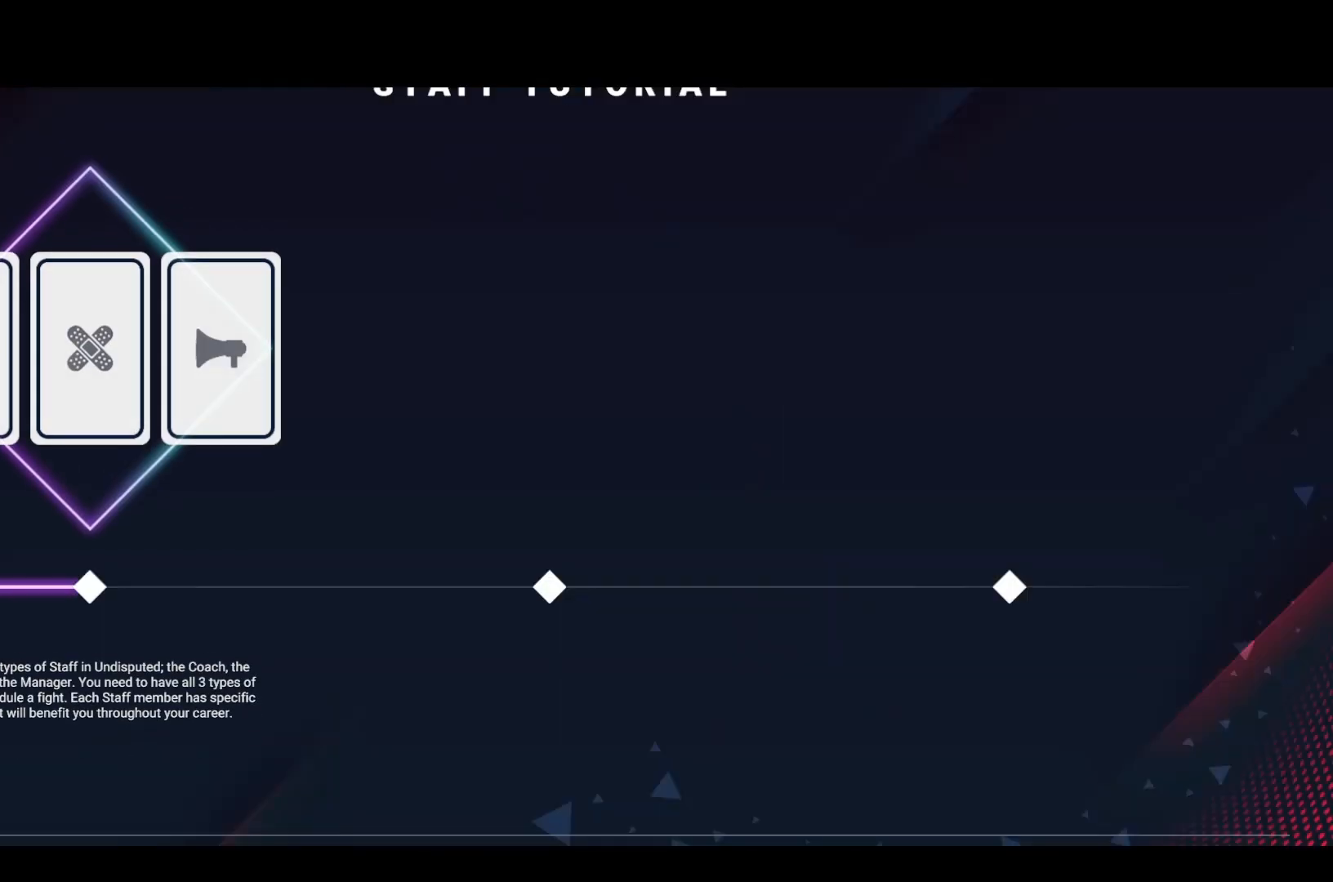
{"buttons": ["CROSS"], "left_stick": "center", "right_stick": "center", "events": [[117, "CROSS", "down"], [217, "CROSS", "up"], [317, "CROSS", "down"], [417, "CROSS", "up"], [450, "CROSS", "down"]]}
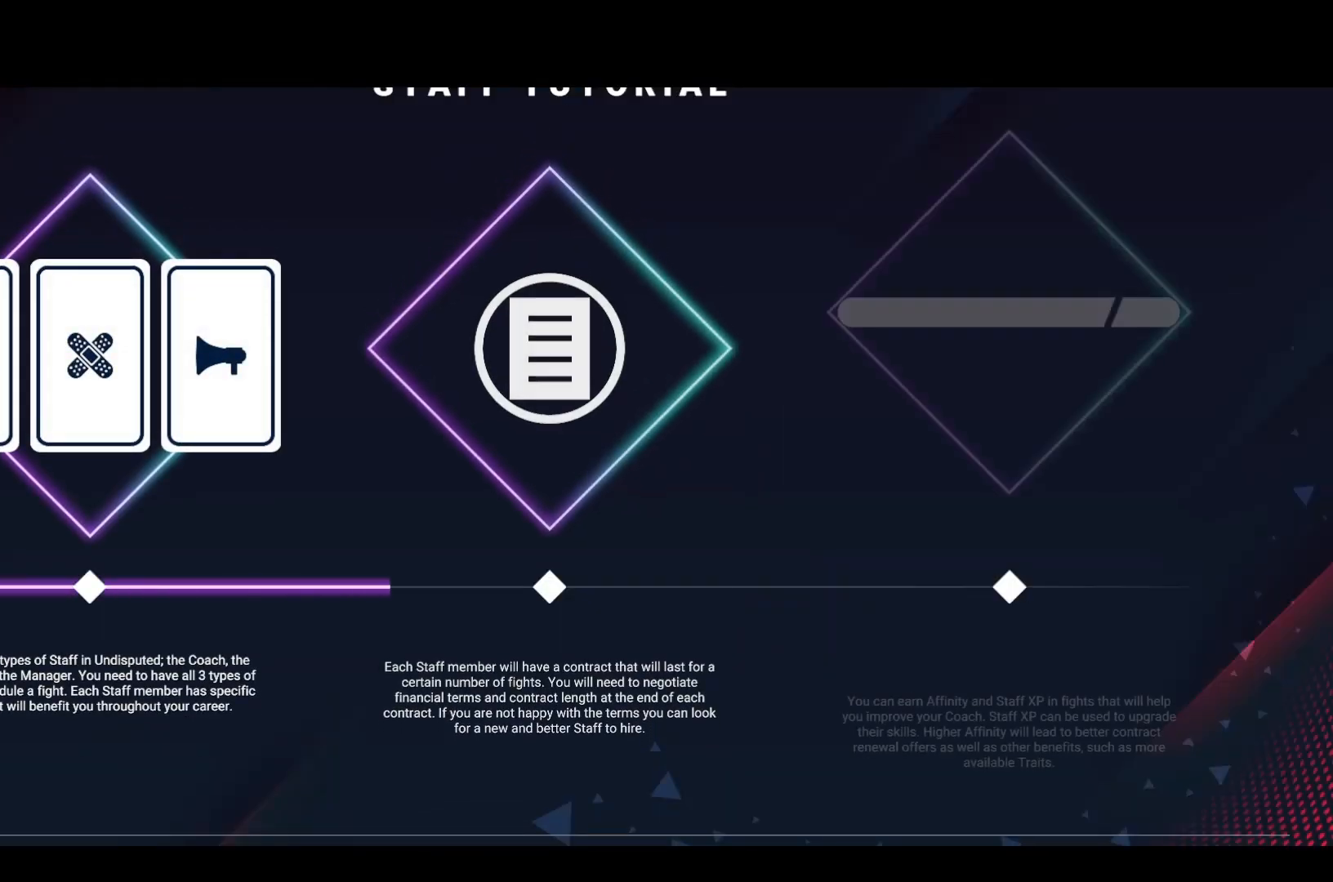
{"buttons": [], "left_stick": "center", "right_stick": "center", "events": [[50, "CROSS", "up"]]}
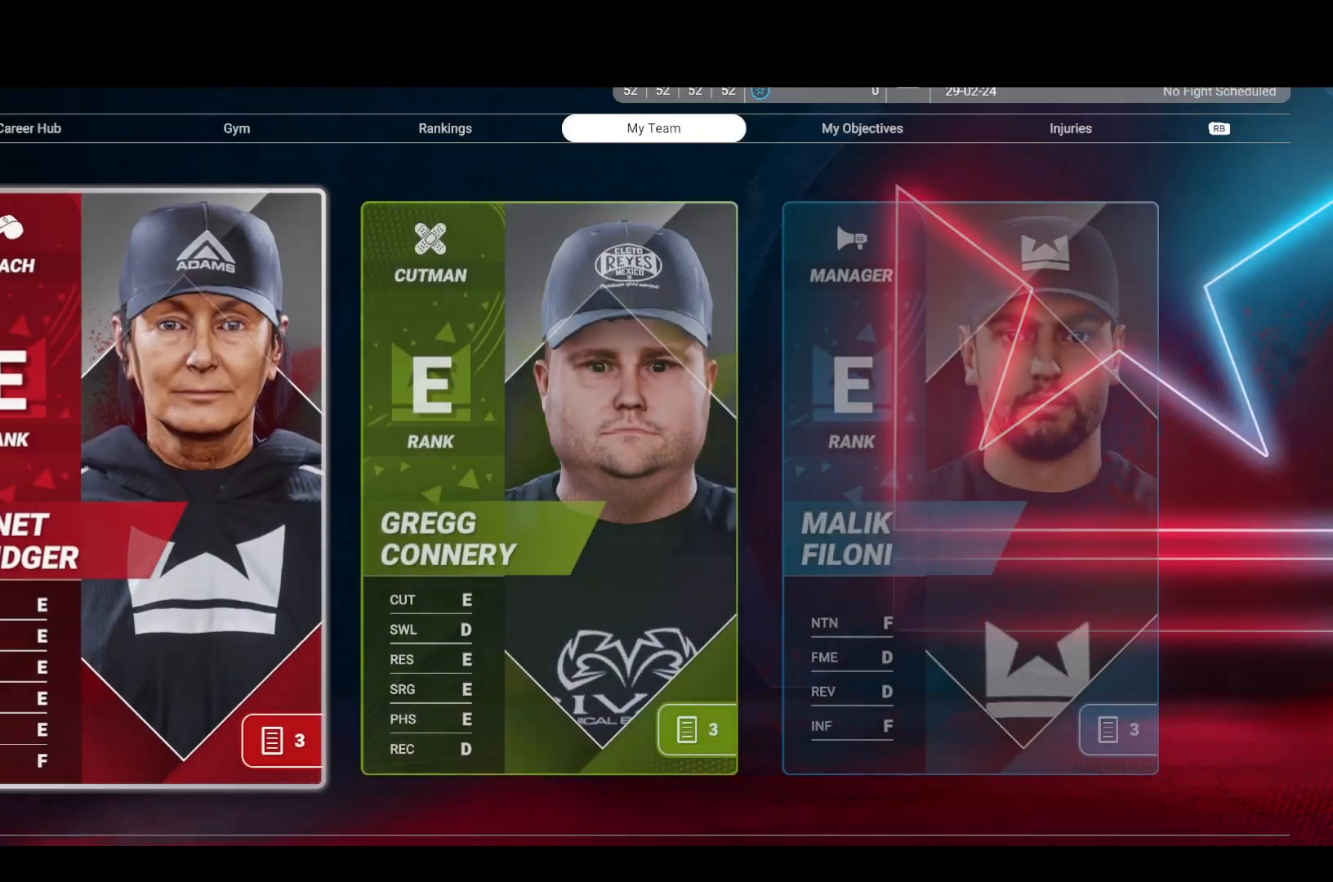
{"buttons": [], "left_stick": "center", "right_stick": "center", "events": [[50, "L1", "down"], [183, "L1", "up"]]}
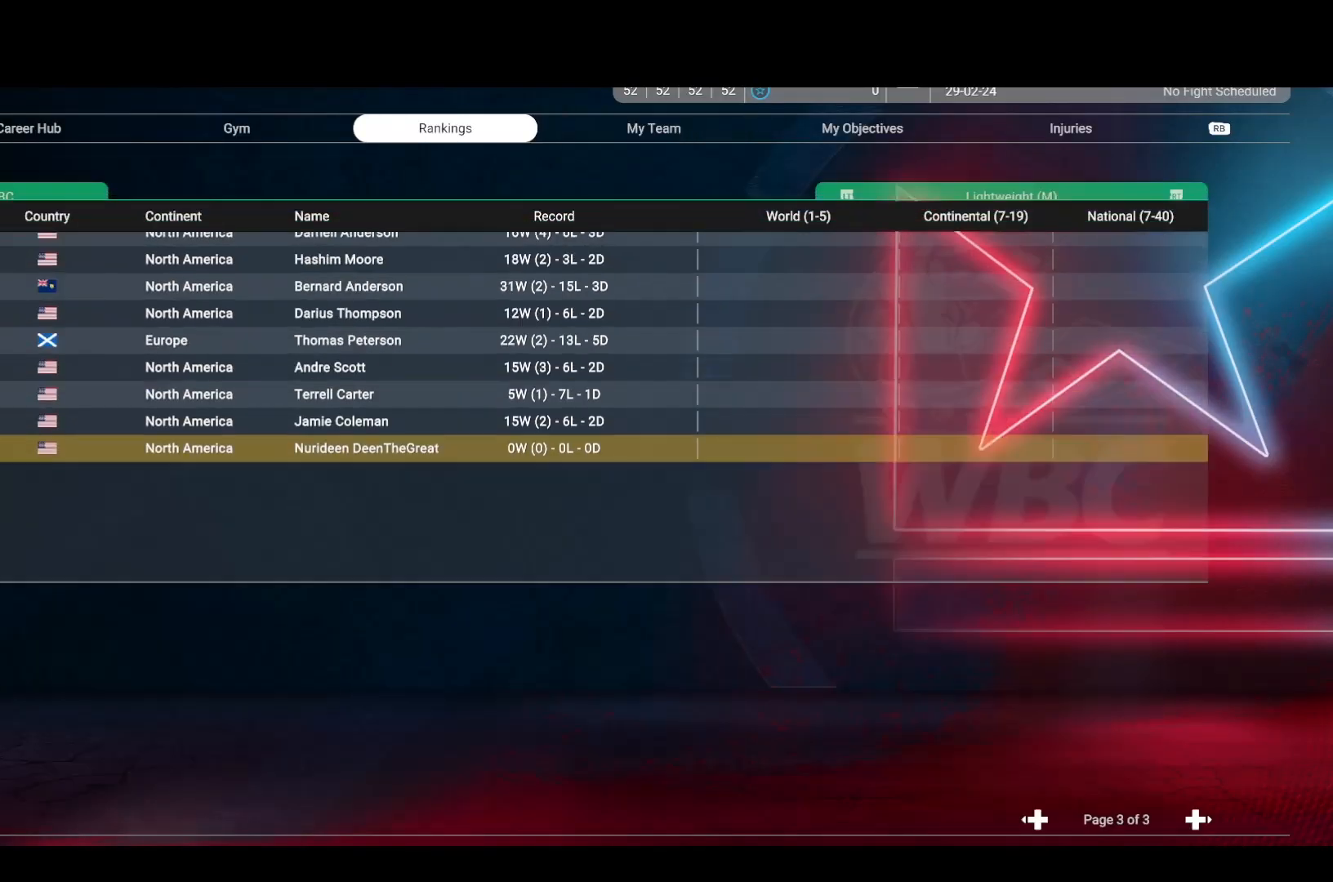
{"buttons": [], "left_stick": "center", "right_stick": "center", "events": [[367, "L1", "down"], [500, "L1", "up"]]}
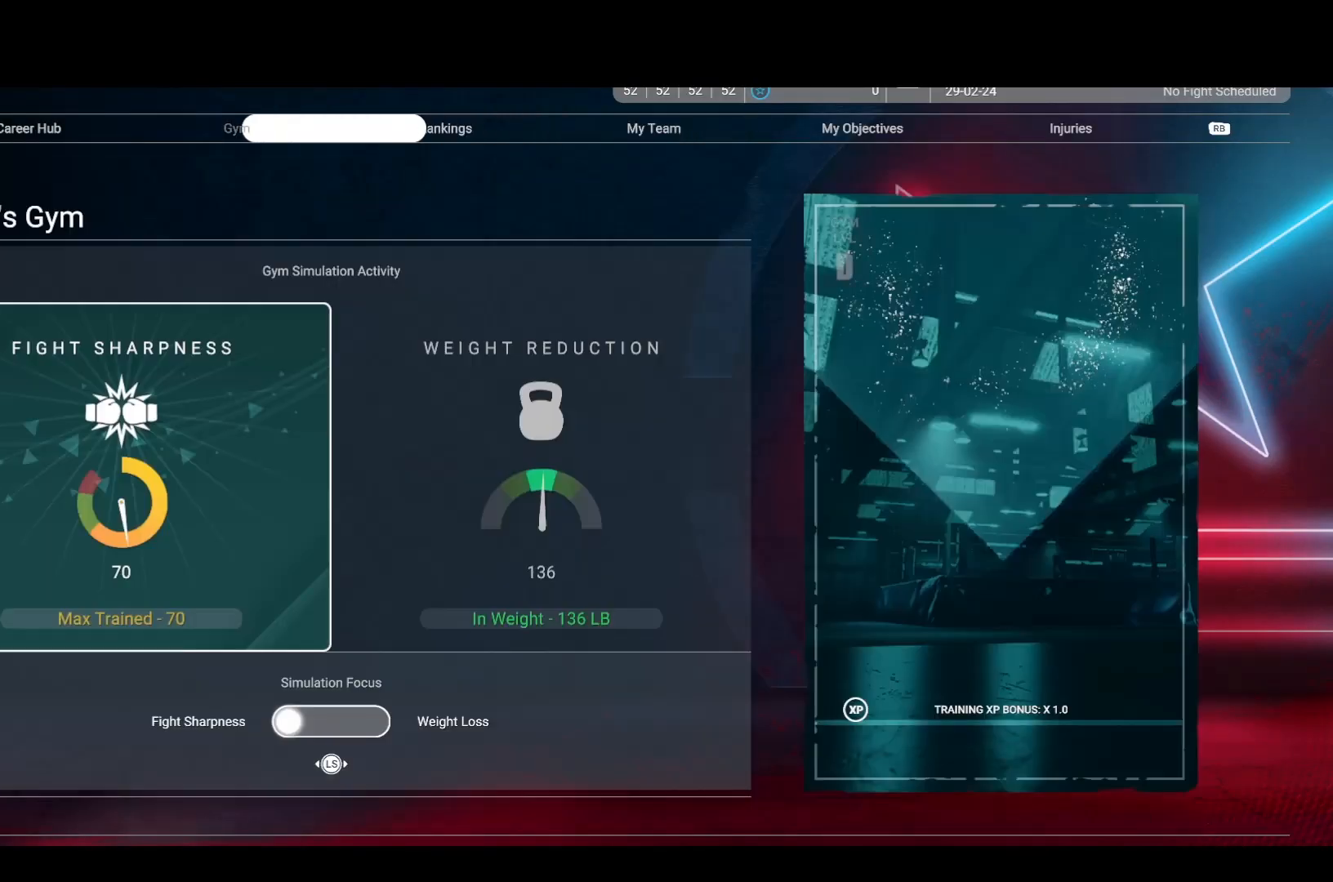
{"buttons": [], "left_stick": "center", "right_stick": "center", "events": [[83, "L1", "down"], [267, "L1", "up"]]}
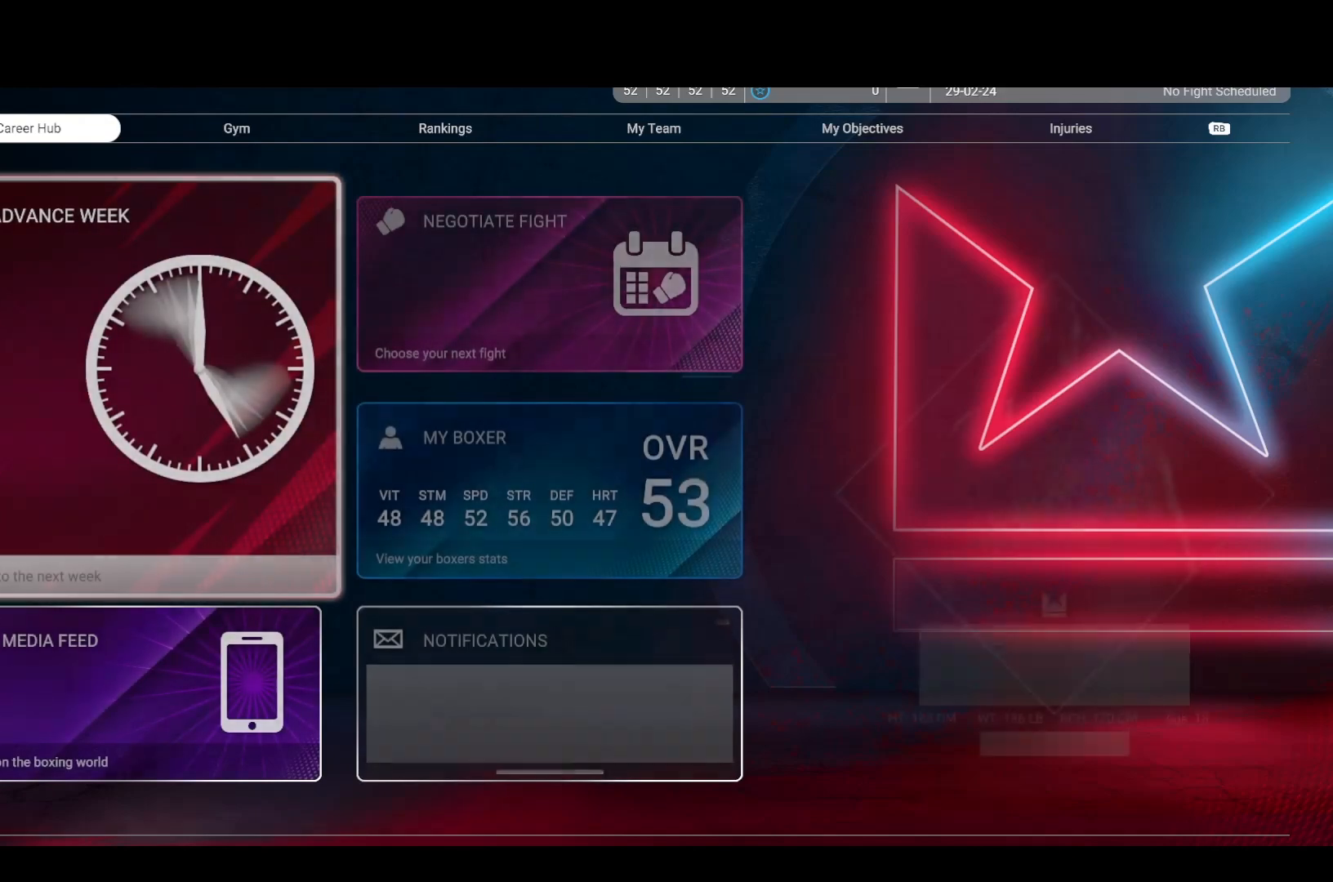
{"buttons": [], "left_stick": "center", "right_stick": "center", "events": []}
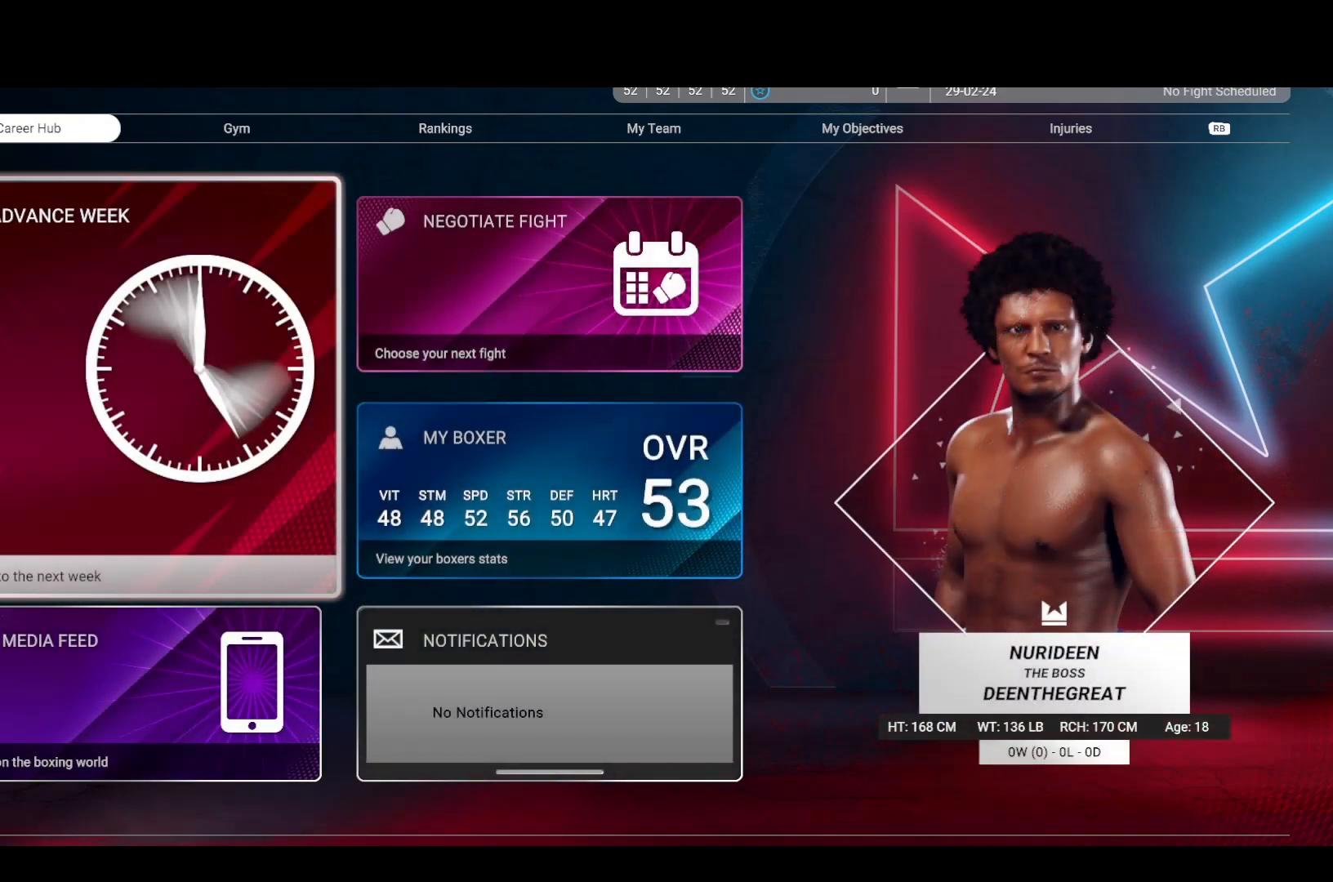
{"buttons": [], "left_stick": "center", "right_stick": "center", "events": [[117, "DPAD_DOWN", "down"], [283, "DPAD_DOWN", "up"], [400, "CROSS", "down"], [500, "CROSS", "up"]]}
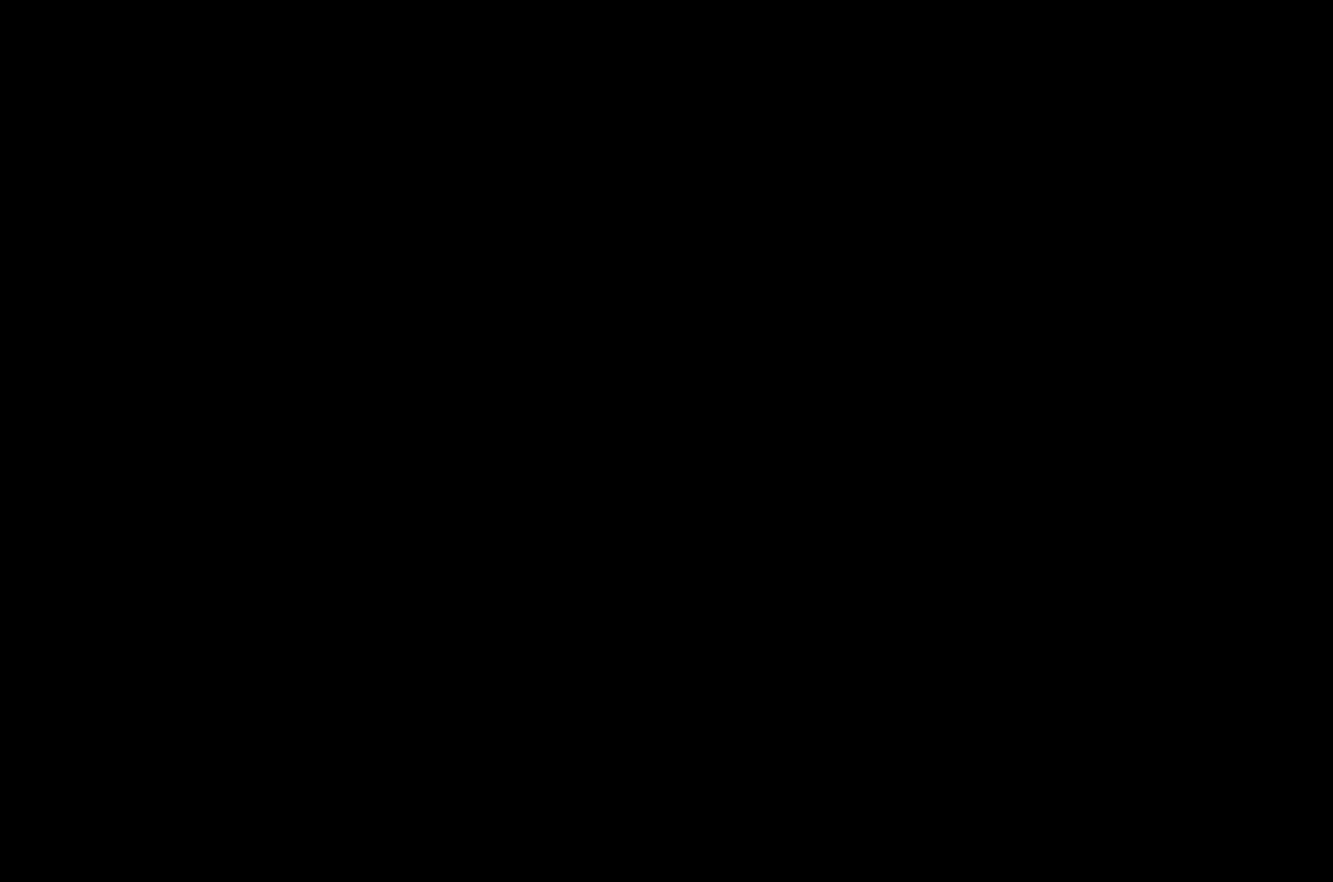
{"buttons": ["CROSS"], "left_stick": "center", "right_stick": "center", "events": [[500, "CROSS", "down"]]}
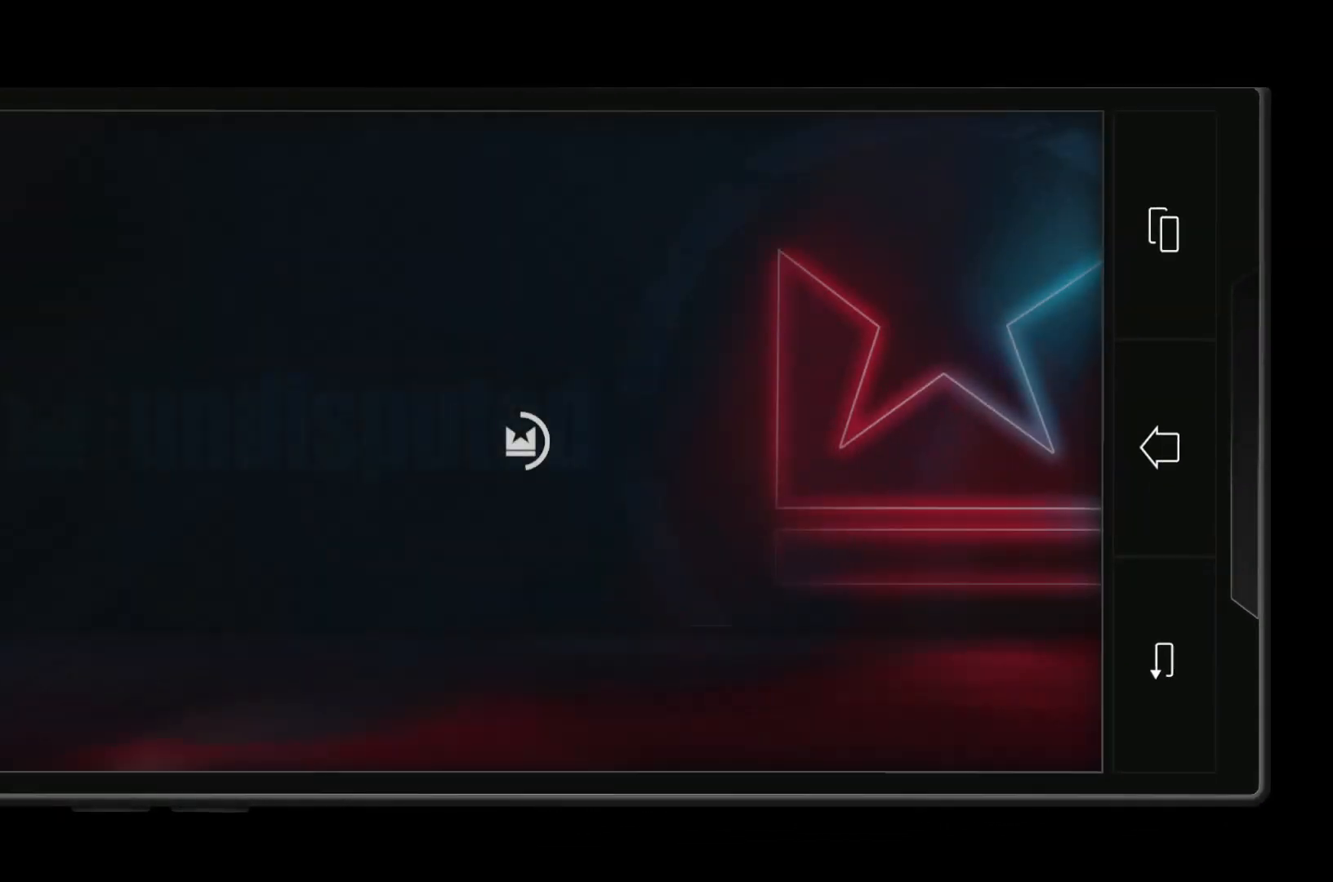
{"buttons": [], "left_stick": "center", "right_stick": "center", "events": [[117, "CROSS", "up"]]}